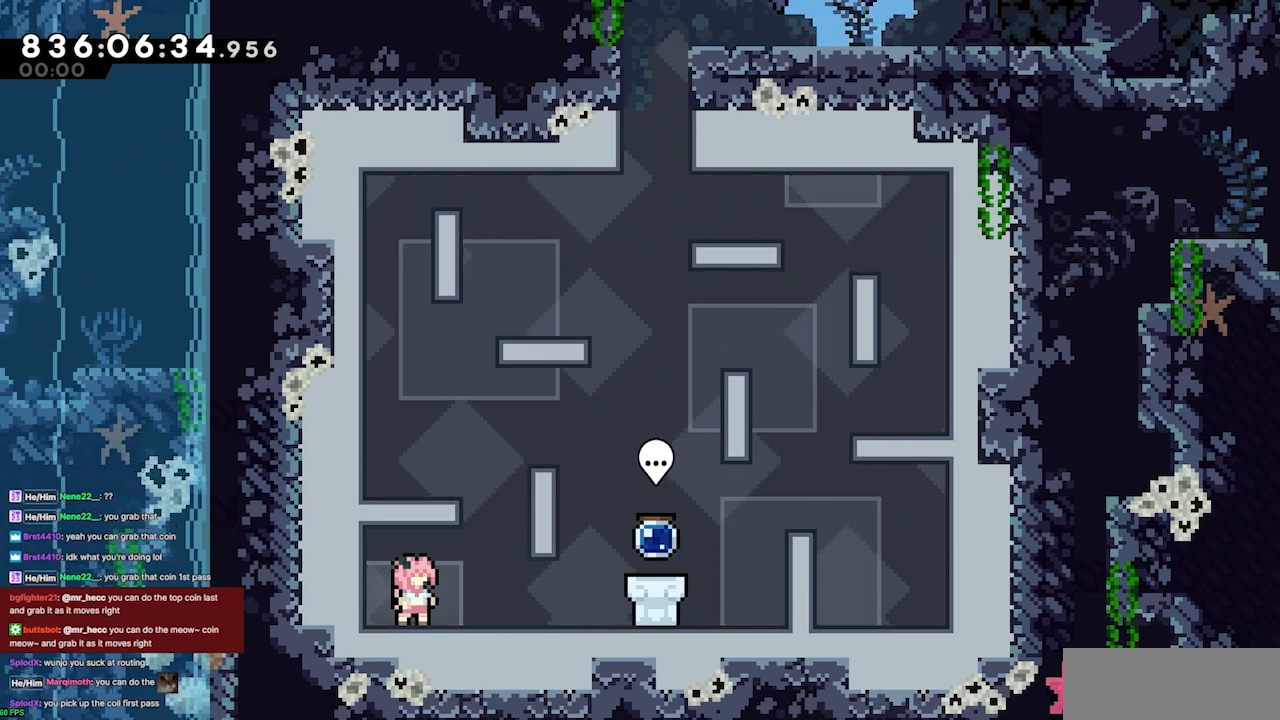
Gameplay with keyboard; each line is a JSON object with the keys held at the frame after it. "events" lists presses ("down") and releases ("up") of "dash", "demo", "demo2", "down", "grab", "jump", "jump2", "jump3", "jump4", "jump5", "left", "right" and "up" between this image and that frame as [ms after this image, input, new state], when the widget could be followed in between. No other keys are recorded. Mouse input is not recorded. Key names are as the overlay labels them; some are game actions (e.g. jump) rather than physical keys.
{"keys": ["jump4", "right"], "events": [[33, "right", "down"], [267, "jump4", "down"]]}
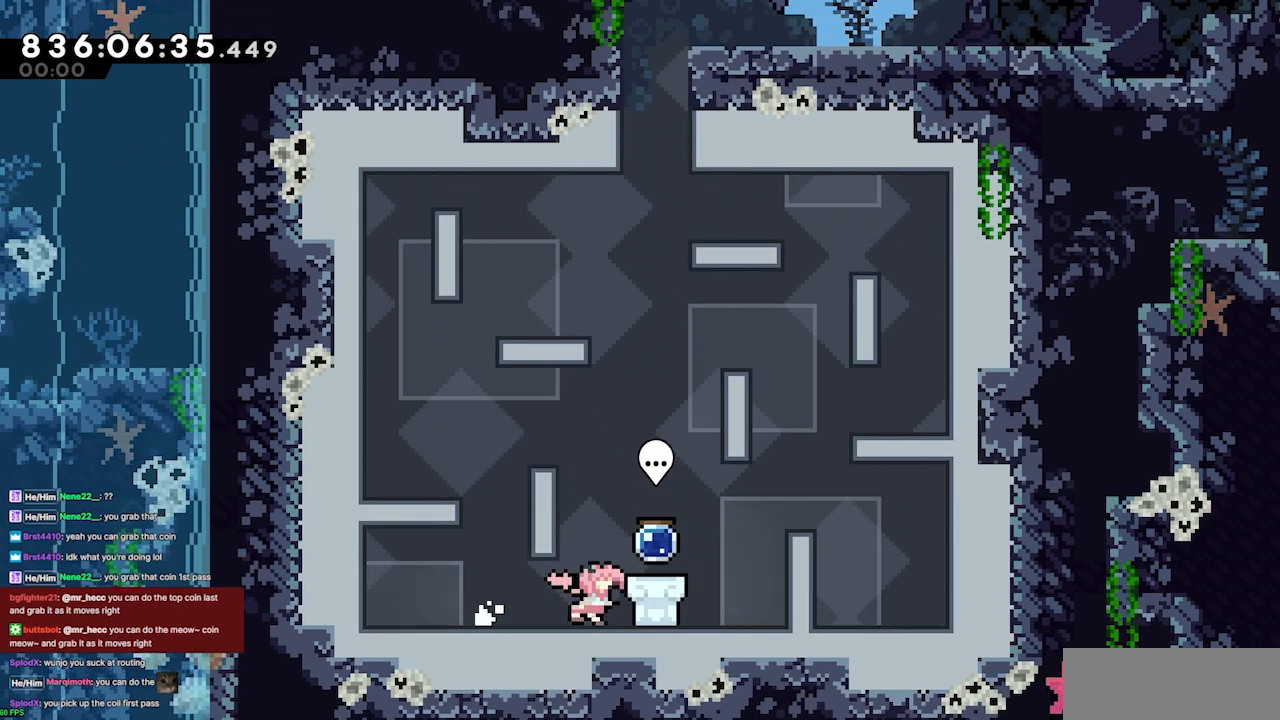
{"keys": [], "events": [[100, "dash", "down"], [100, "right", "up"], [100, "up", "down"], [200, "grab", "down"], [200, "jump4", "up"], [267, "dash", "up"], [367, "up", "up"], [433, "grab", "up"]]}
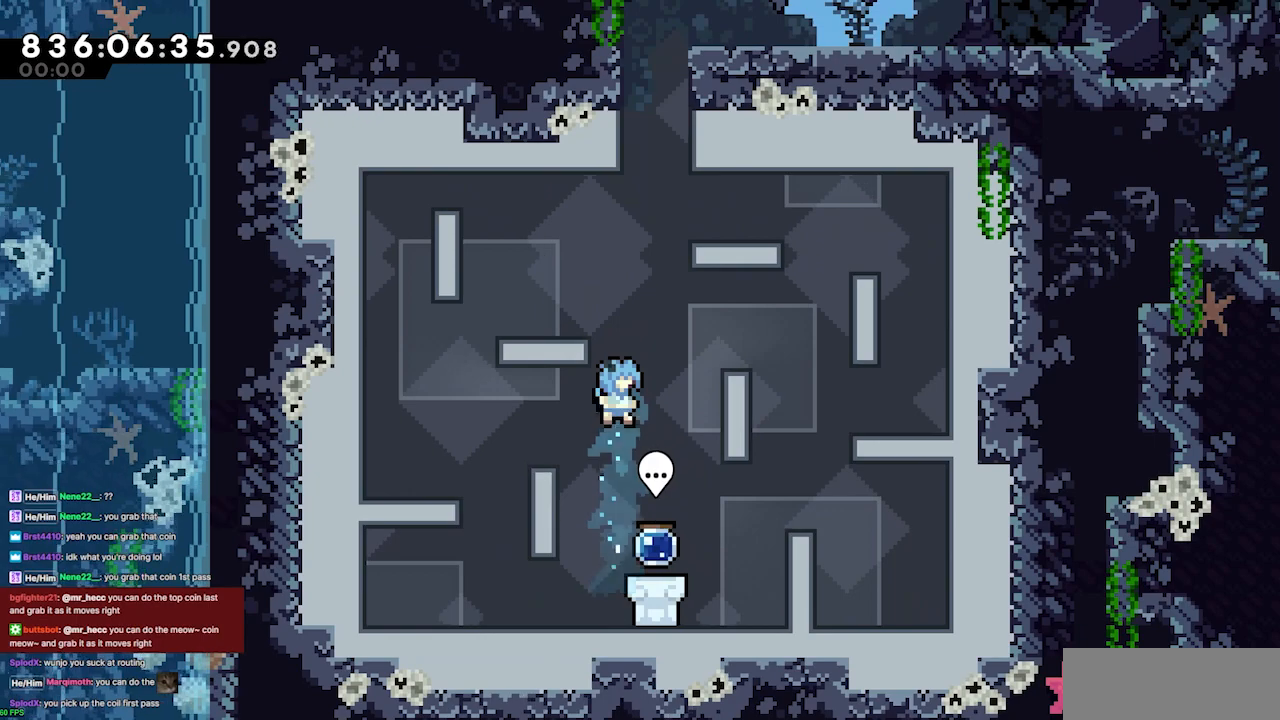
{"keys": ["jump4"], "events": [[500, "jump4", "down"]]}
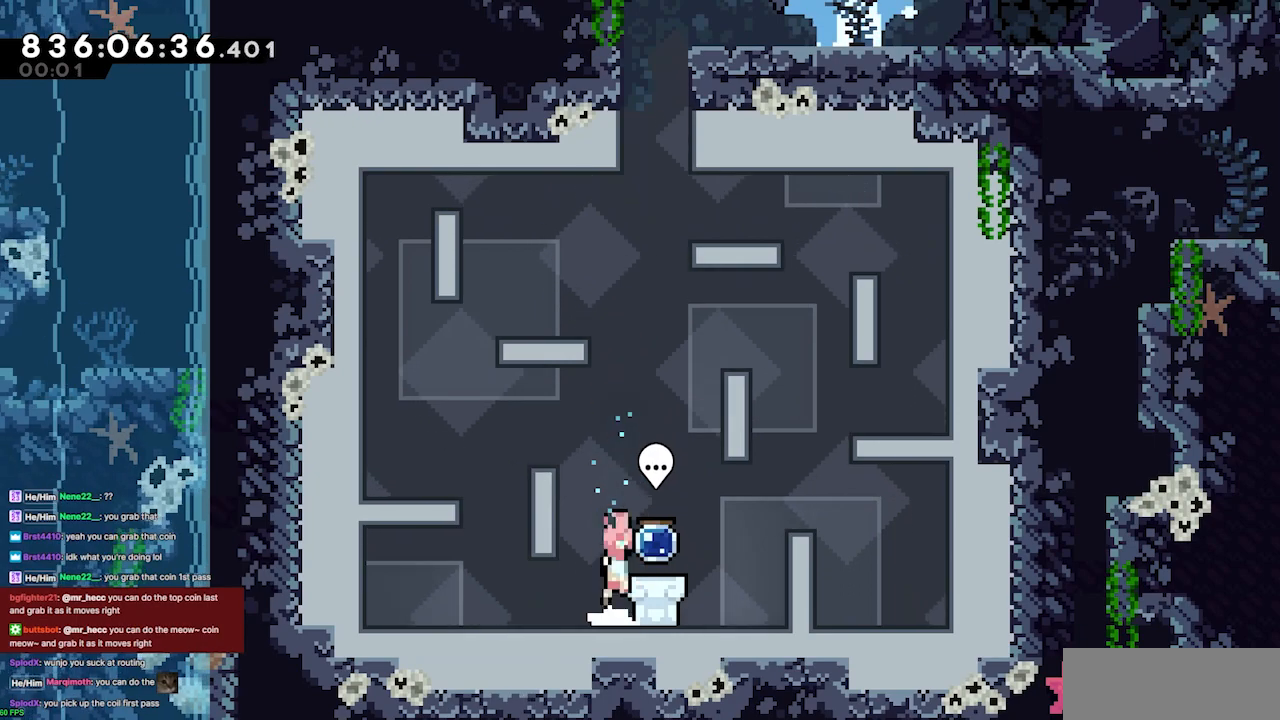
{"keys": ["grab", "jump4", "right"], "events": [[33, "left", "down"], [167, "grab", "down"], [233, "jump2", "down"], [233, "jump4", "up"], [267, "left", "up"], [300, "right", "down"], [367, "jump4", "down"], [467, "jump2", "up"]]}
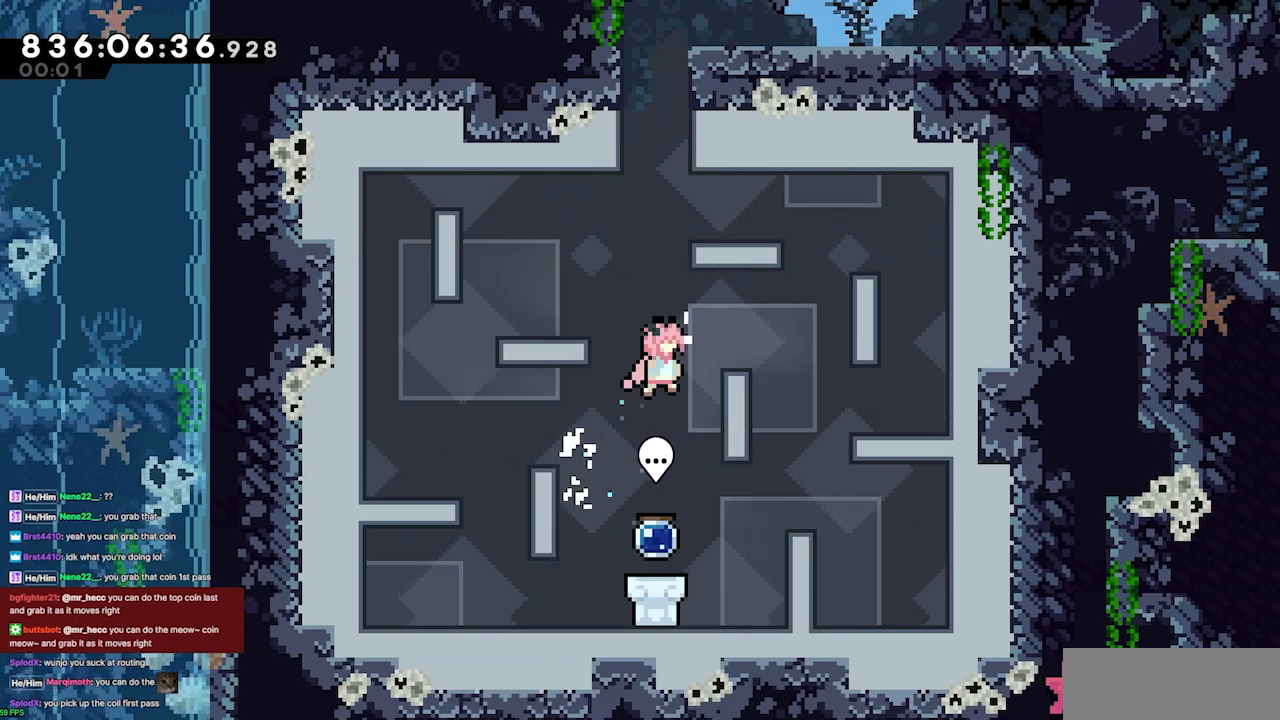
{"keys": ["grab", "left"], "events": [[200, "jump2", "down"], [233, "jump4", "up"], [233, "left", "down"], [233, "right", "up"], [367, "jump2", "up"]]}
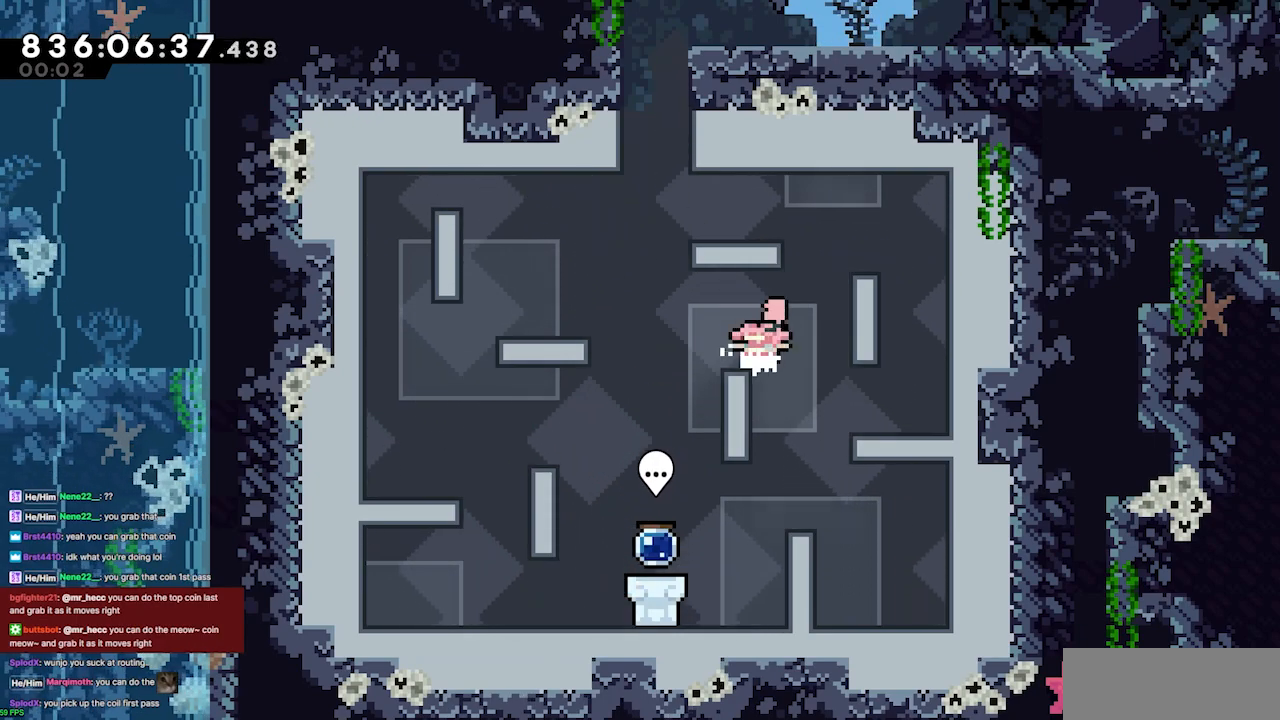
{"keys": [], "events": [[100, "jump4", "down"], [400, "jump4", "up"], [433, "grab", "up"], [433, "left", "up"]]}
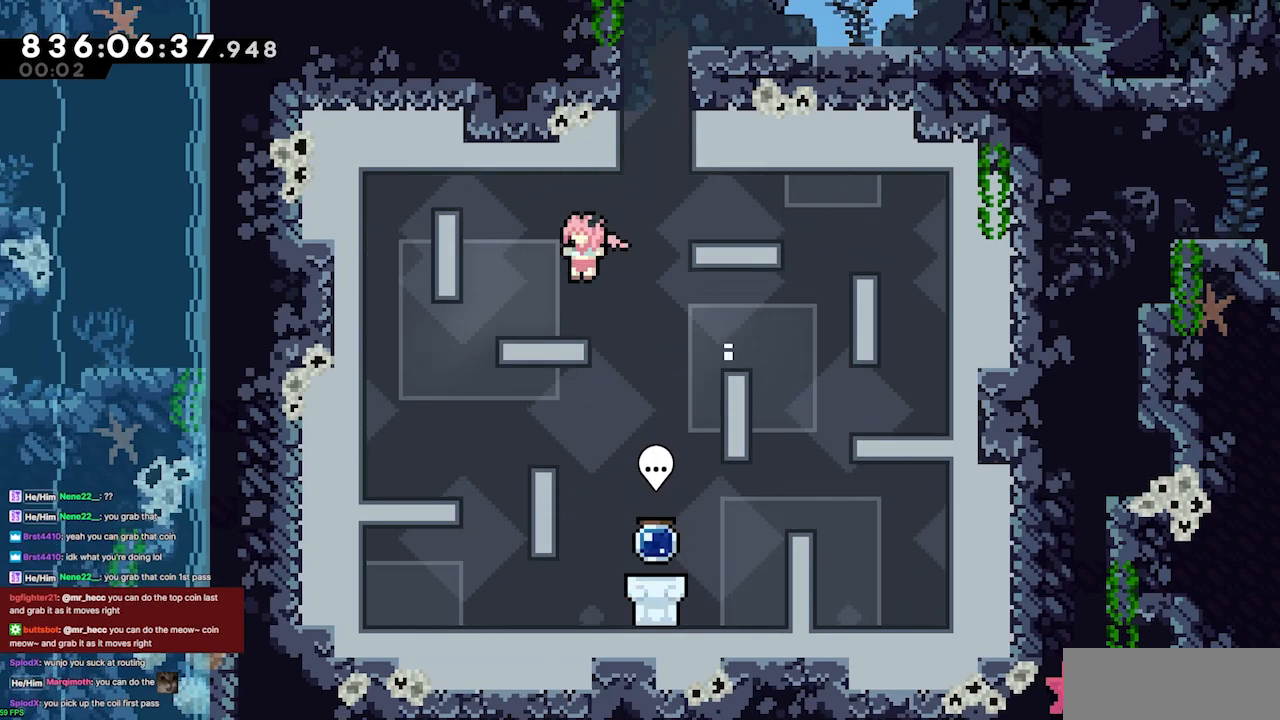
{"keys": ["dash", "left", "up"], "events": [[133, "right", "down"], [167, "jump4", "down"], [300, "dash", "down"], [300, "right", "up"], [367, "jump4", "up"], [367, "up", "down"], [500, "left", "down"]]}
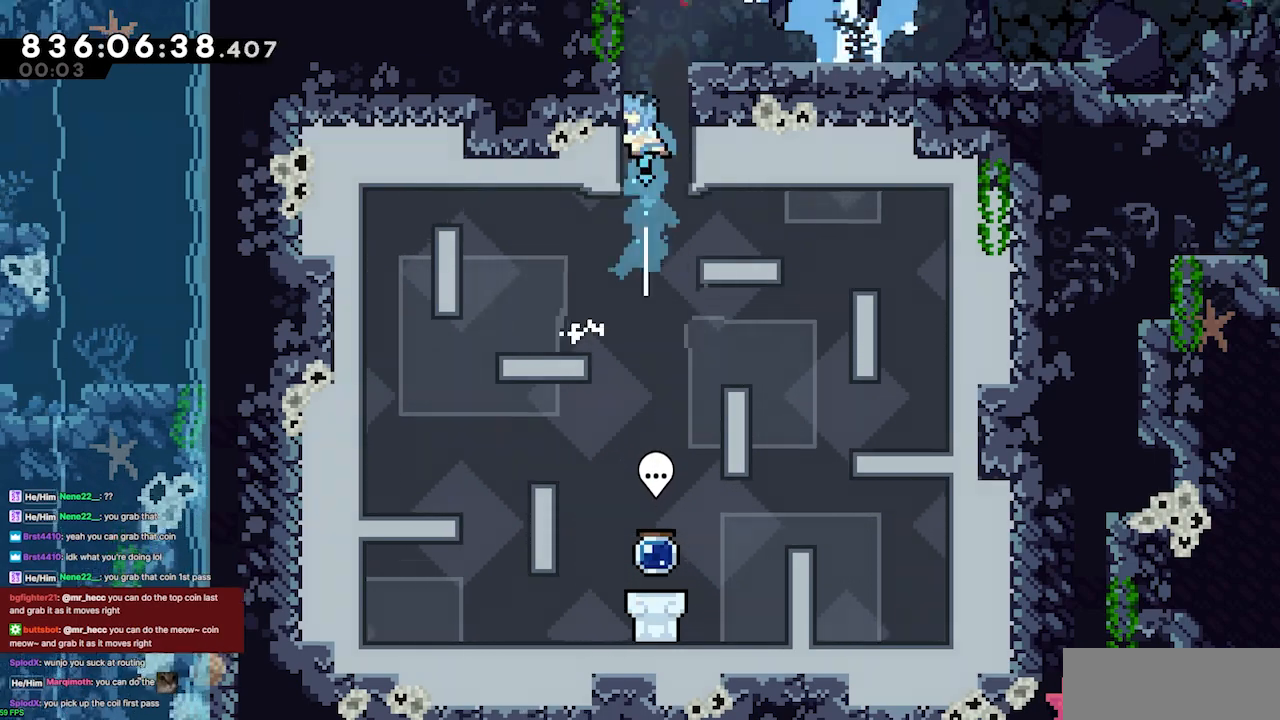
{"keys": ["right"], "events": [[33, "dash", "up"], [100, "jump4", "down"], [133, "jump4", "up"], [133, "left", "up"], [133, "up", "up"], [200, "right", "down"]]}
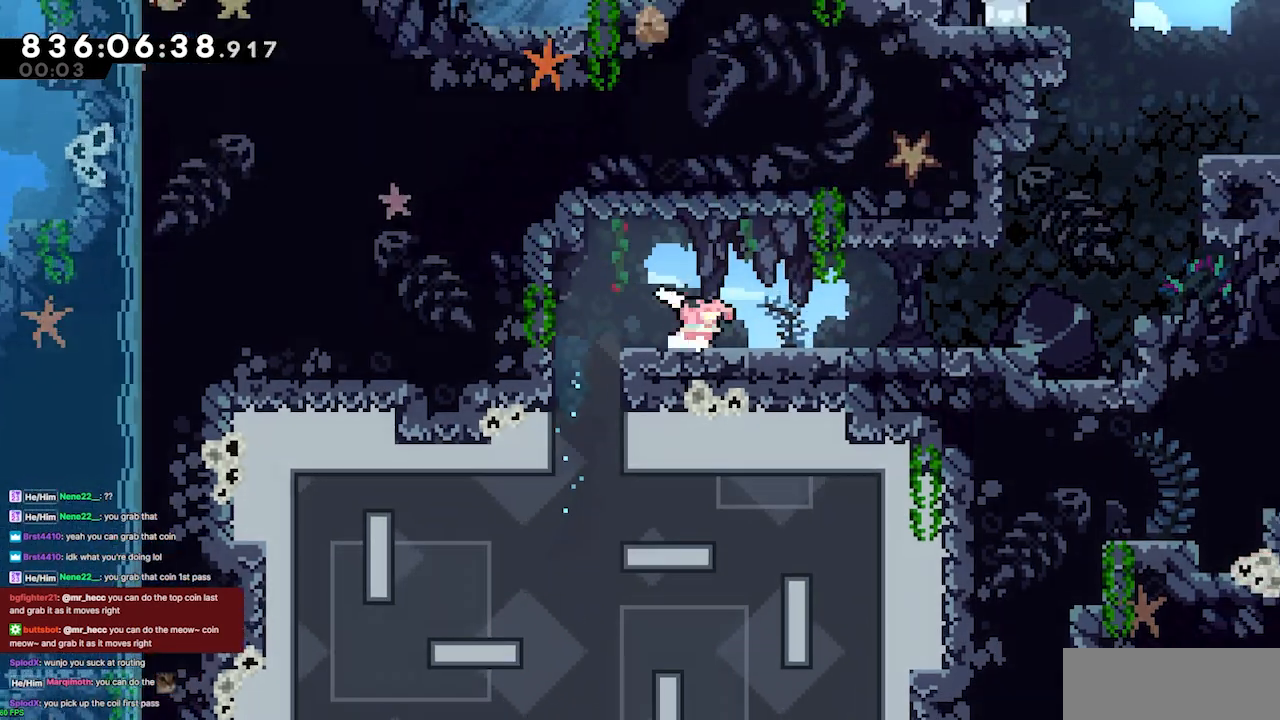
{"keys": [], "events": [[67, "right", "up"]]}
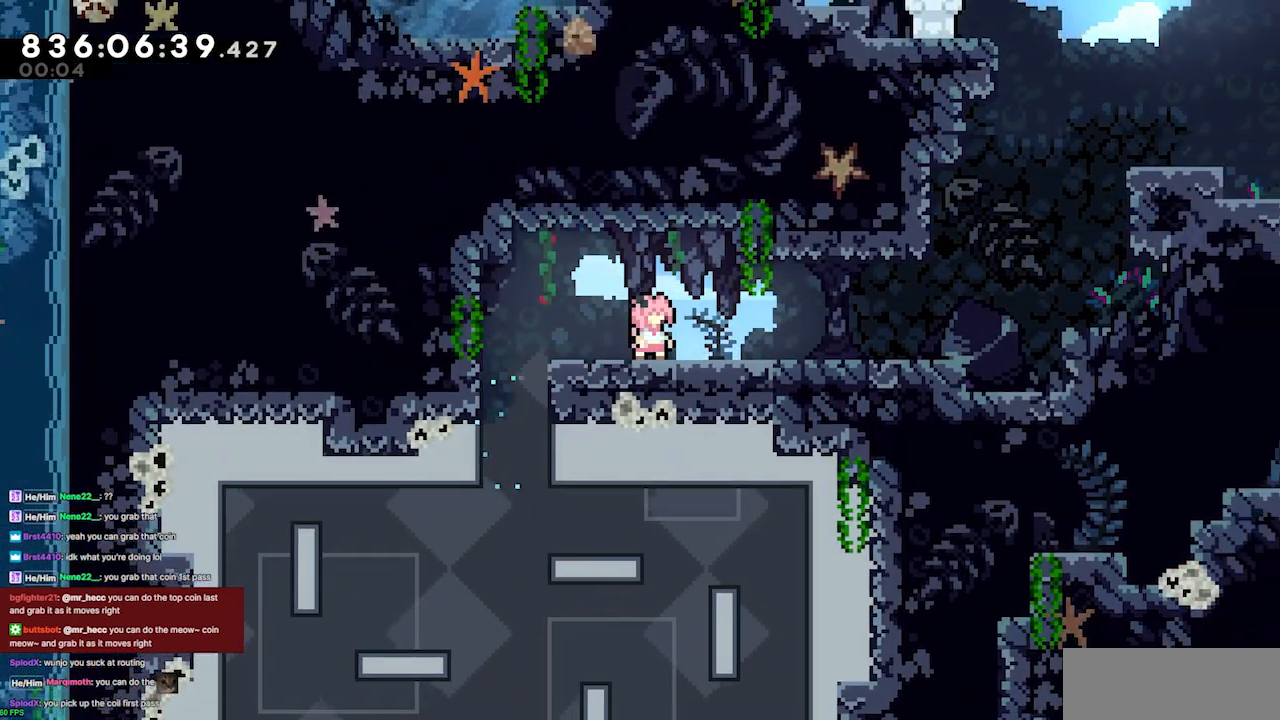
{"keys": [], "events": []}
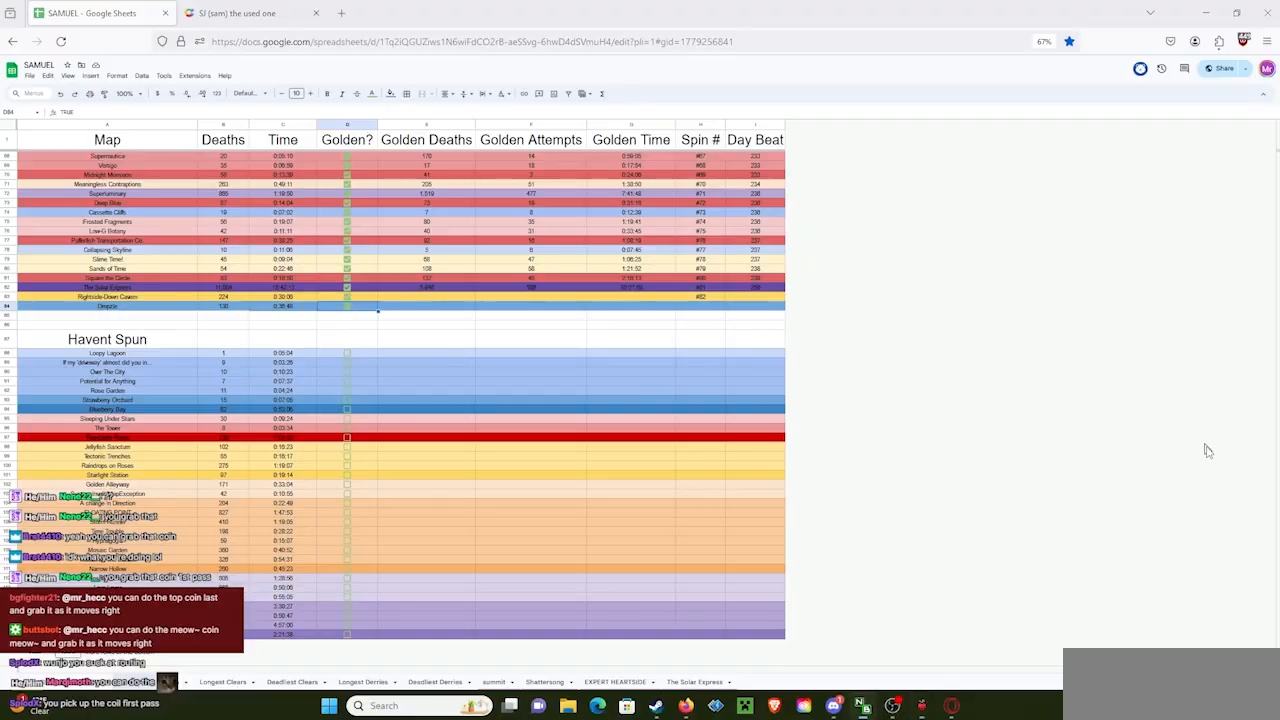
{"keys": [], "events": []}
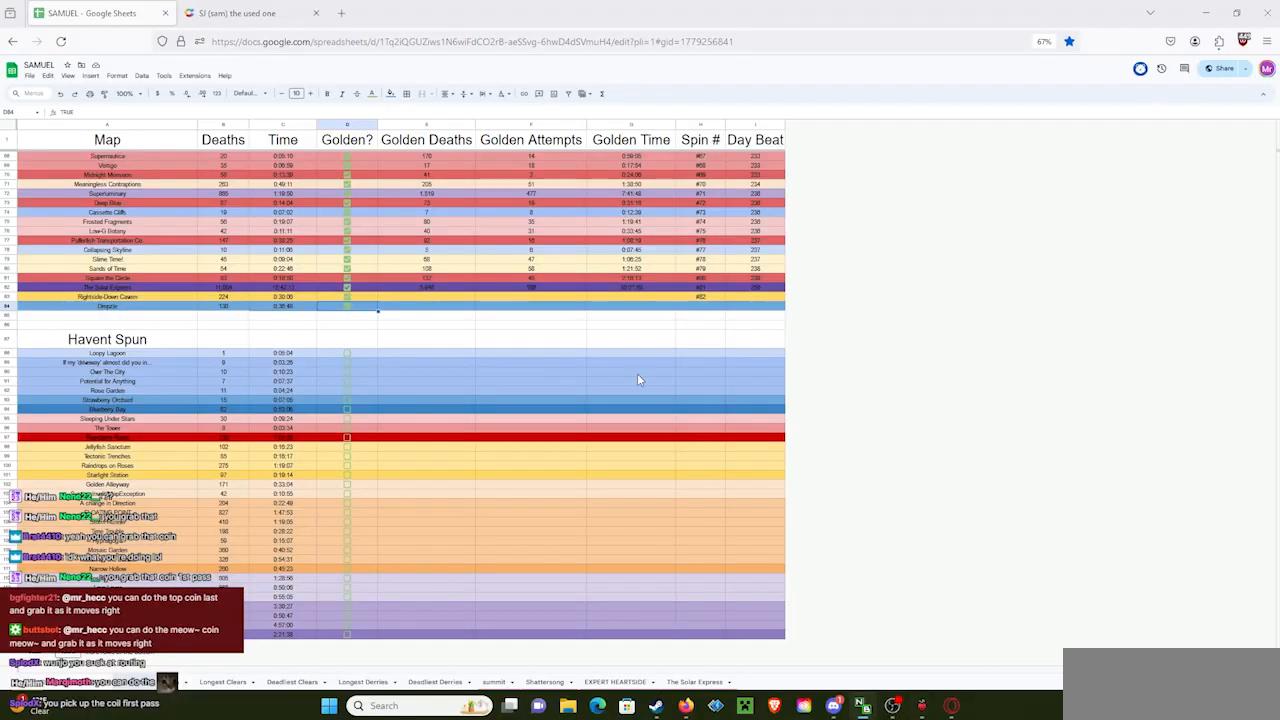
{"keys": [], "events": []}